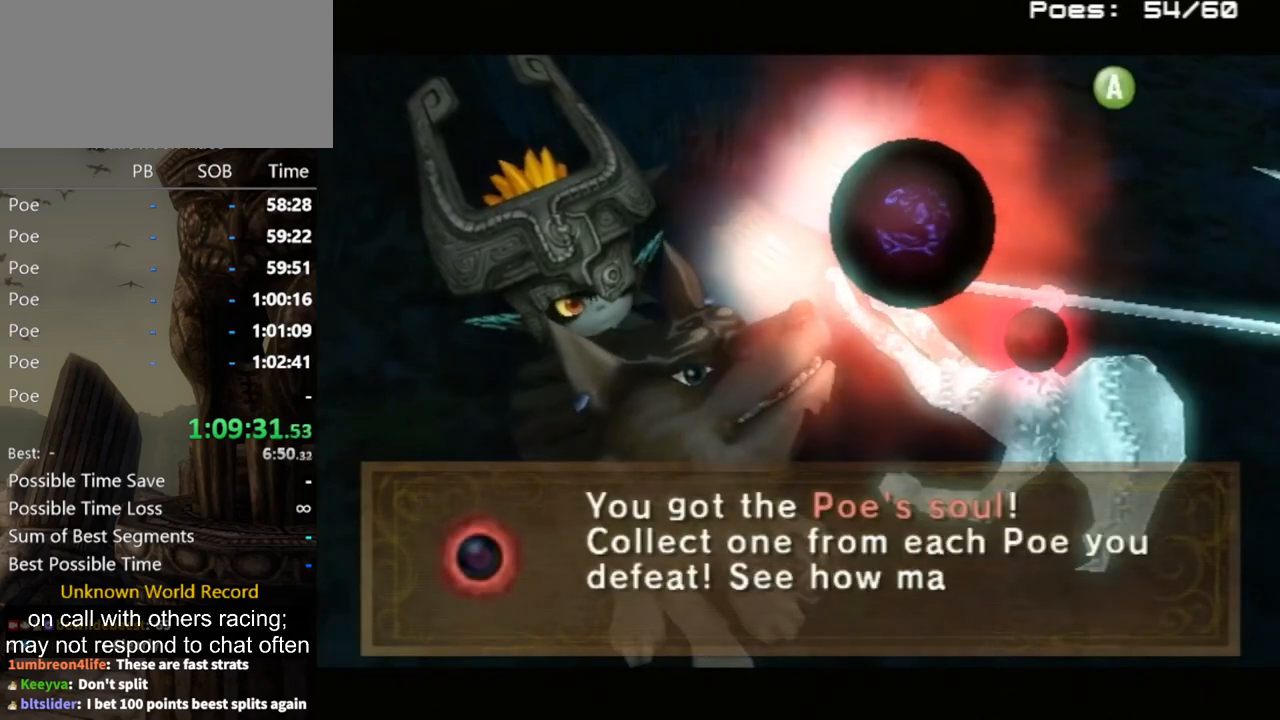
Gameplay with a controller (Nintendo layout); each line is a JSON object with the inputs held at the frame after it. "events" lists button and stick changes between this image and that frame as [ms after this image, input, new state], when the widget could be followed in between. Not read: L3 R3.
{"buttons": ["B"], "left_stick": "center", "right_stick": "center", "events": [[100, "A", "down"], [200, "A", "up"], [267, "A", "down"], [333, "A", "up"], [333, "B", "down"], [400, "B", "up"], [433, "A", "down"], [467, "B", "down"], [500, "A", "up"]]}
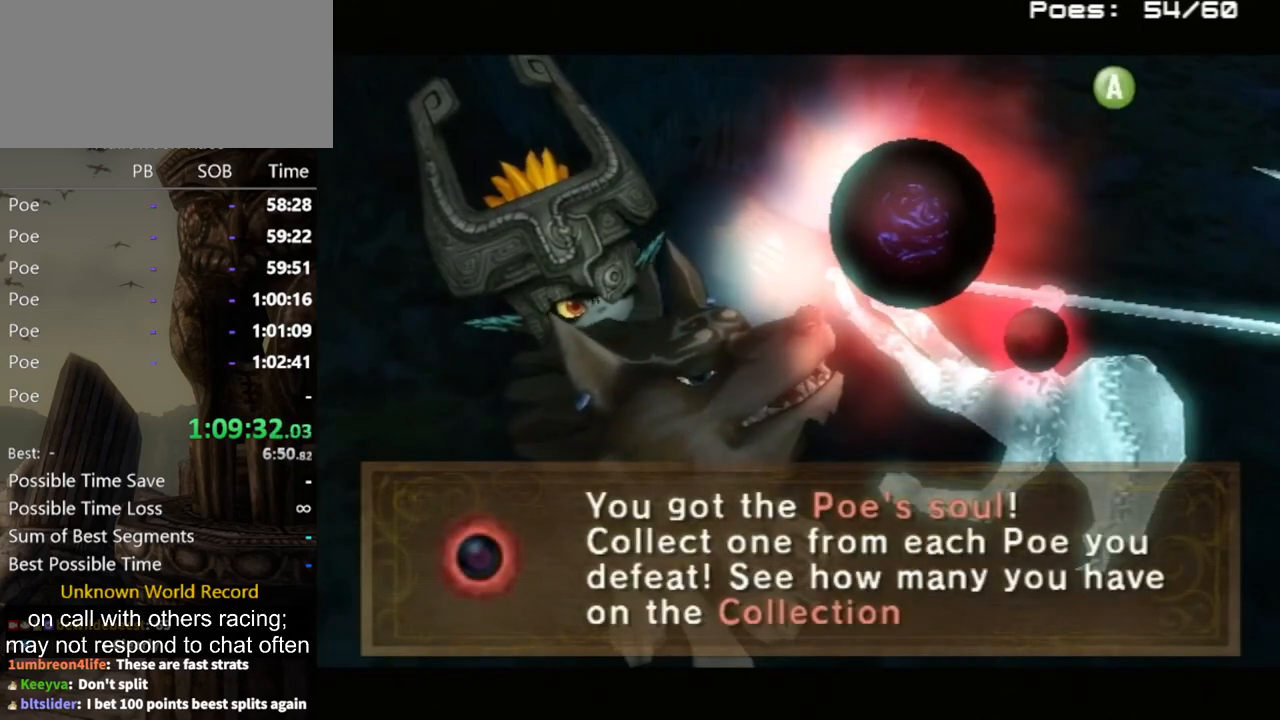
{"buttons": ["A", "L1"], "left_stick": "center", "right_stick": "center", "events": [[33, "B", "up"], [67, "A", "down"], [100, "B", "down"], [133, "A", "up"], [133, "B", "up"], [200, "A", "down"], [200, "B", "down"], [267, "A", "up"], [267, "B", "up"], [300, "A", "down"], [333, "A", "up"], [333, "L1", "down"], [400, "A", "down"], [467, "A", "up"], [500, "A", "down"]]}
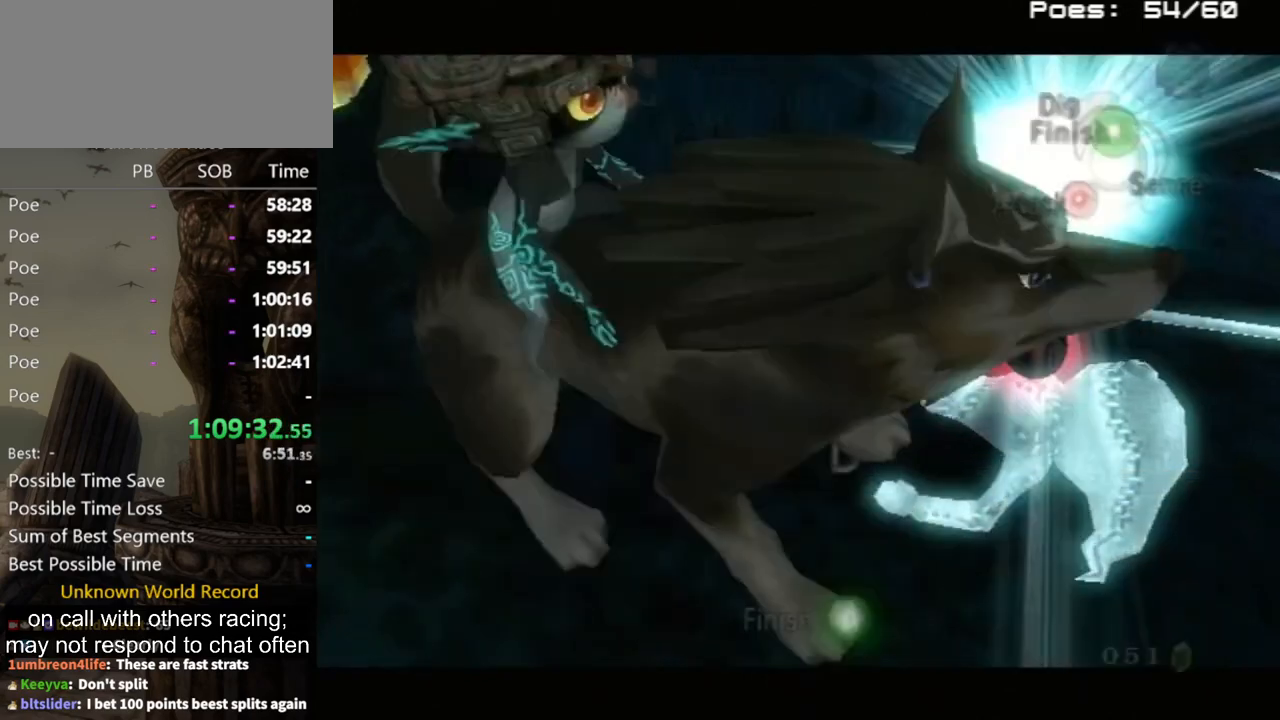
{"buttons": ["L1"], "left_stick": "center", "right_stick": "center", "events": [[67, "A", "up"], [133, "A", "down"], [200, "A", "up"], [267, "A", "down"], [300, "A", "up"]]}
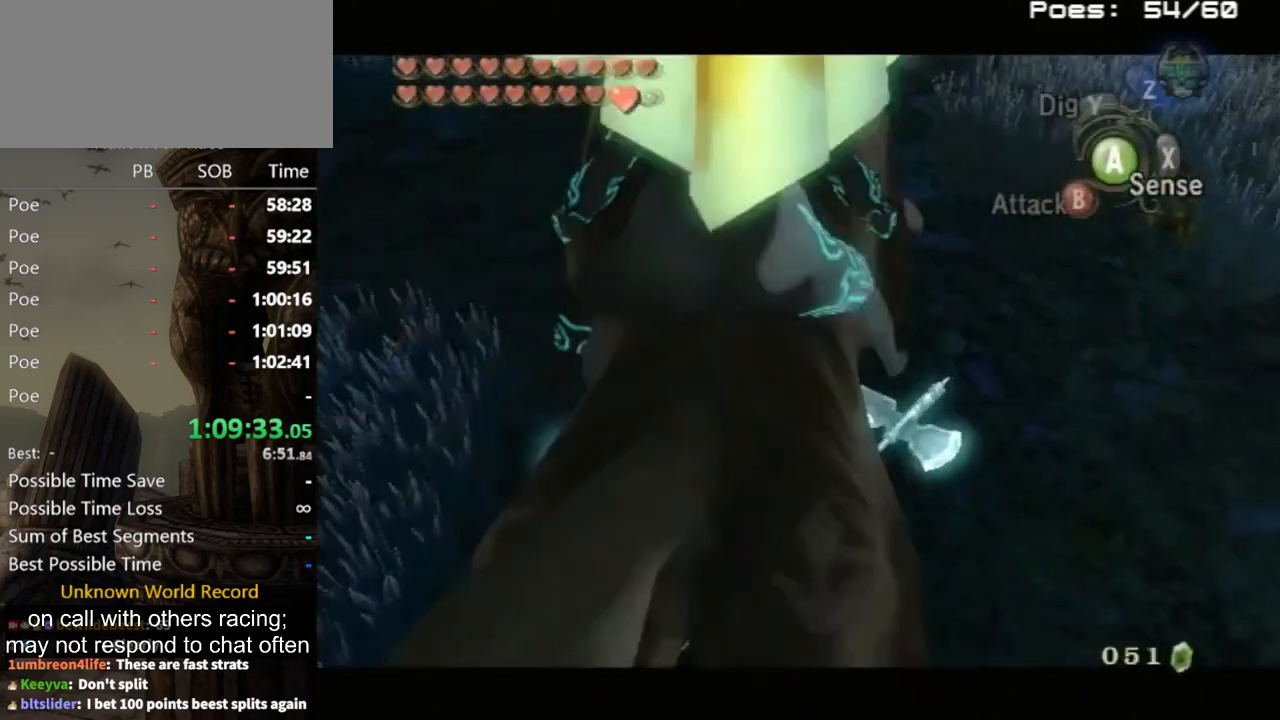
{"buttons": [], "left_stick": "center", "right_stick": "center", "events": [[33, "L1", "up"]]}
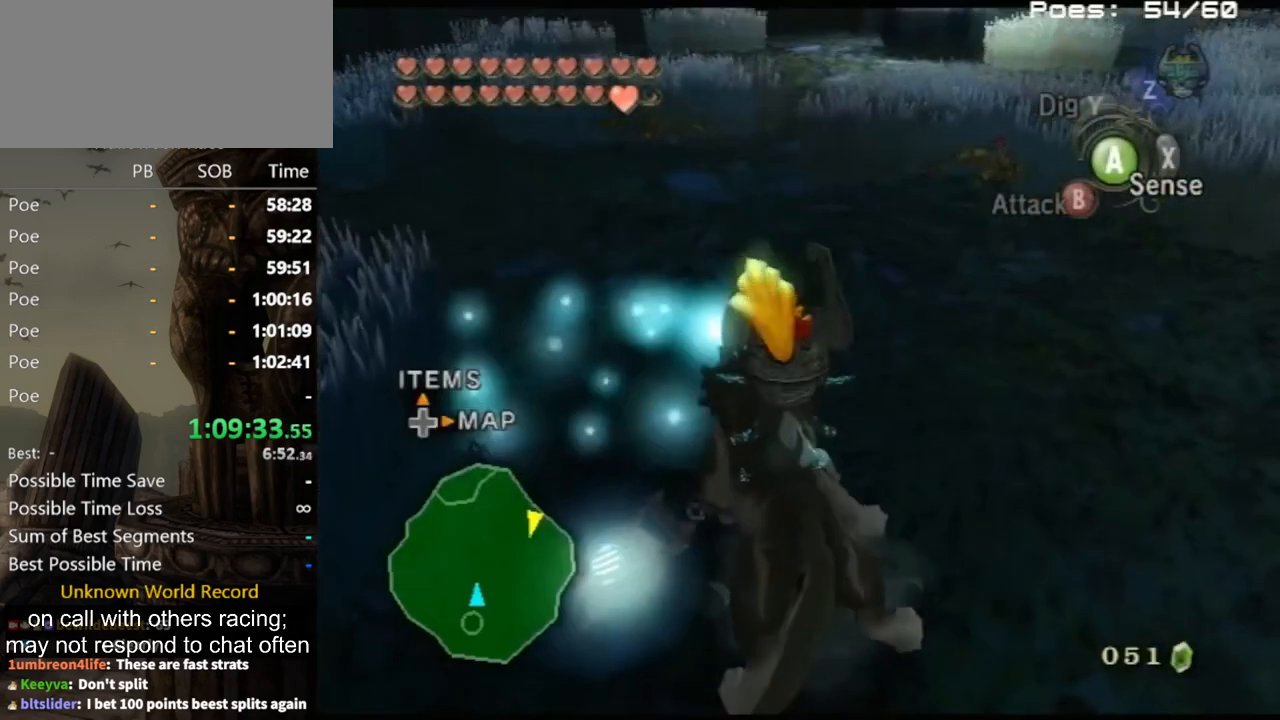
{"buttons": [], "left_stick": "center", "right_stick": "center", "events": [[133, "right_stick", "right"], [233, "right_stick", "center"]]}
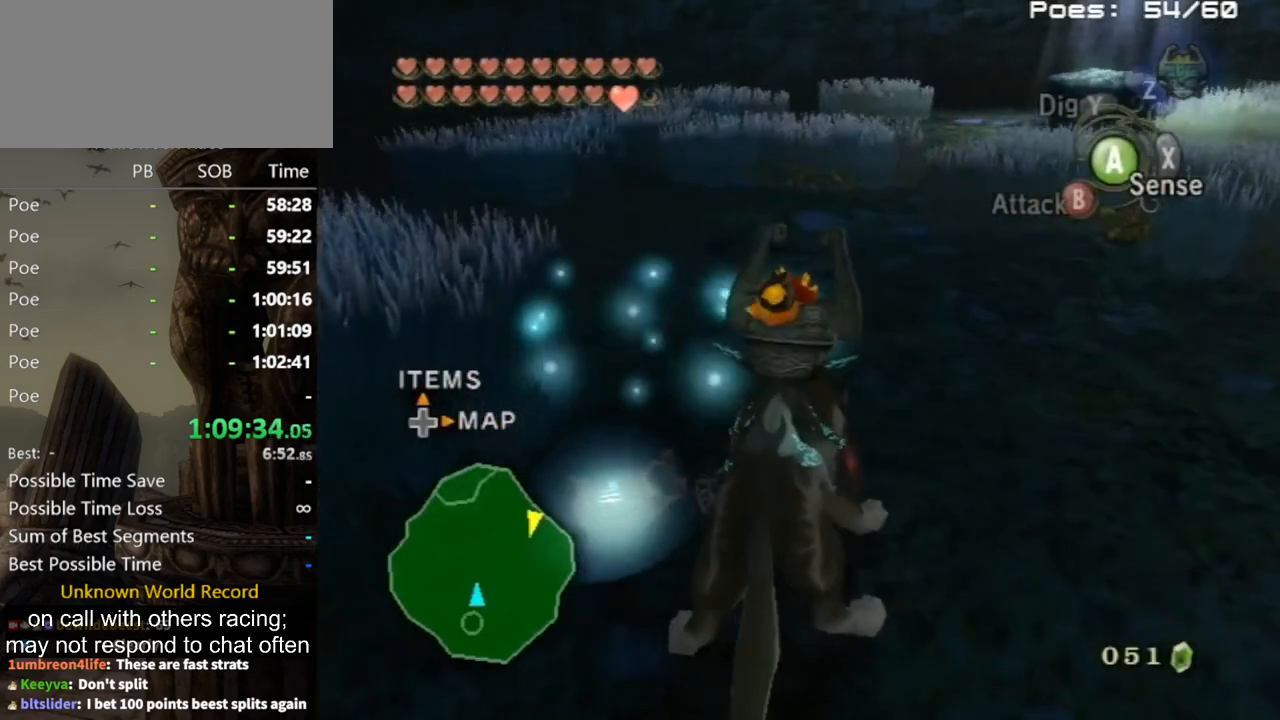
{"buttons": [], "left_stick": "center", "right_stick": "down-right", "events": [[433, "right_stick", "down-right"]]}
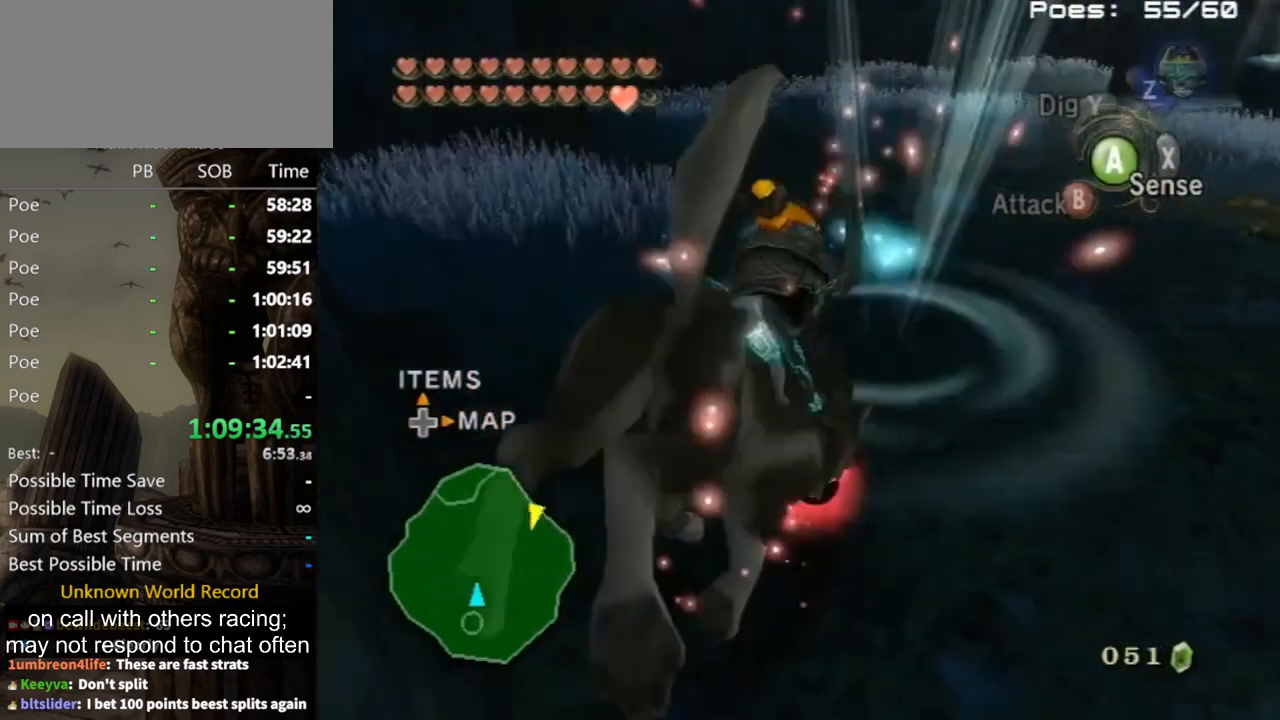
{"buttons": [], "left_stick": "center", "right_stick": "center", "events": [[67, "right_stick", "center"]]}
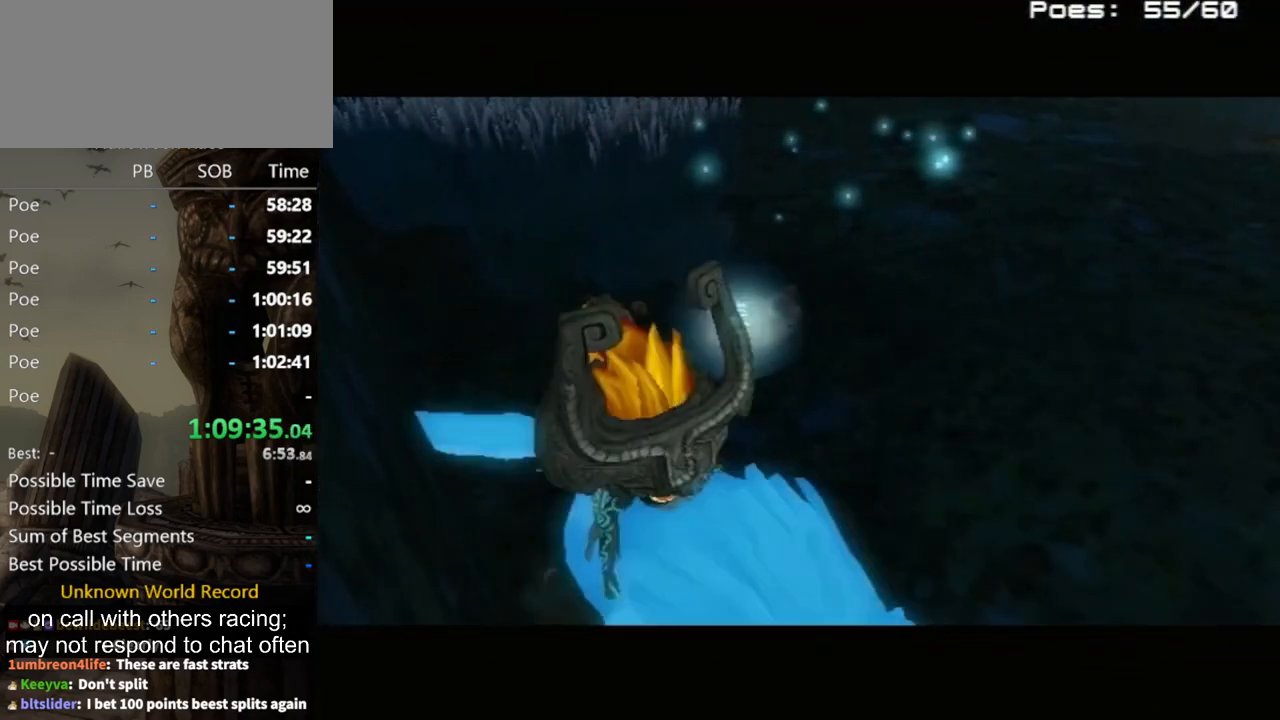
{"buttons": [], "left_stick": "center", "right_stick": "center", "events": [[200, "A", "down"], [267, "A", "up"], [367, "A", "down"], [400, "A", "up"]]}
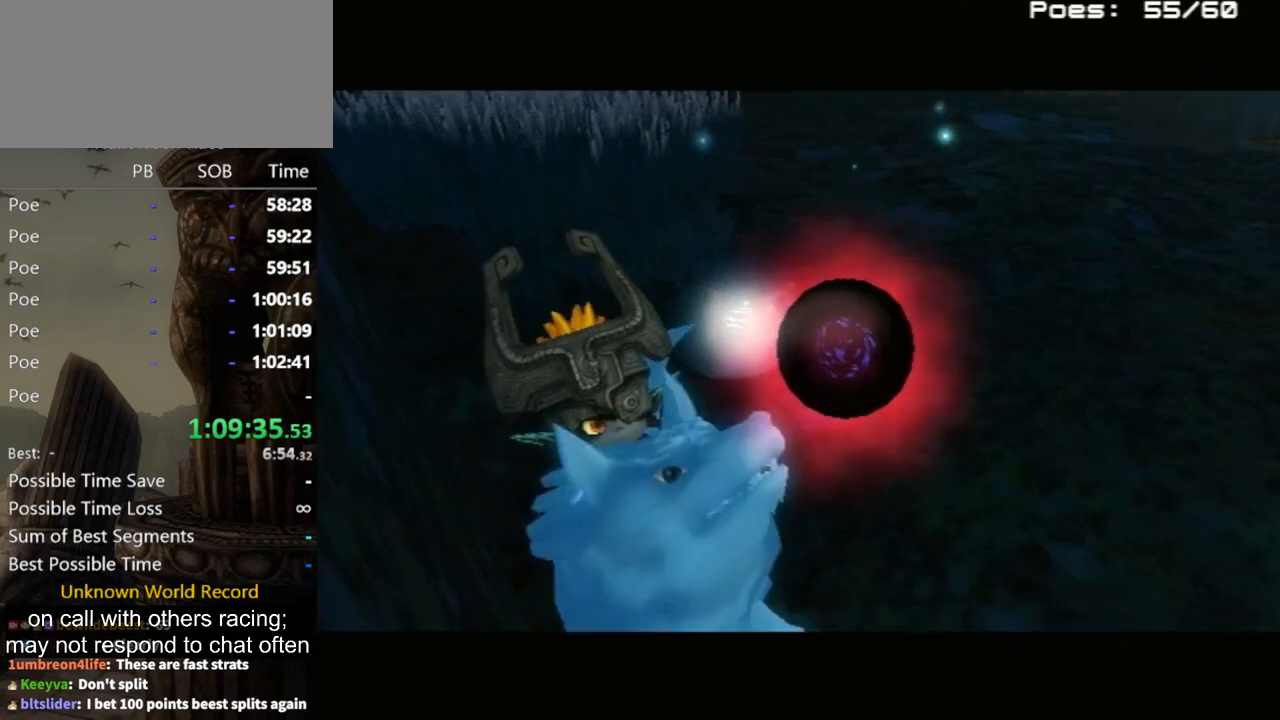
{"buttons": [], "left_stick": "center", "right_stick": "center", "events": [[33, "A", "down"], [100, "A", "up"], [167, "A", "down"], [200, "A", "up"], [333, "A", "down"], [367, "A", "up"], [367, "B", "down"], [433, "B", "up"]]}
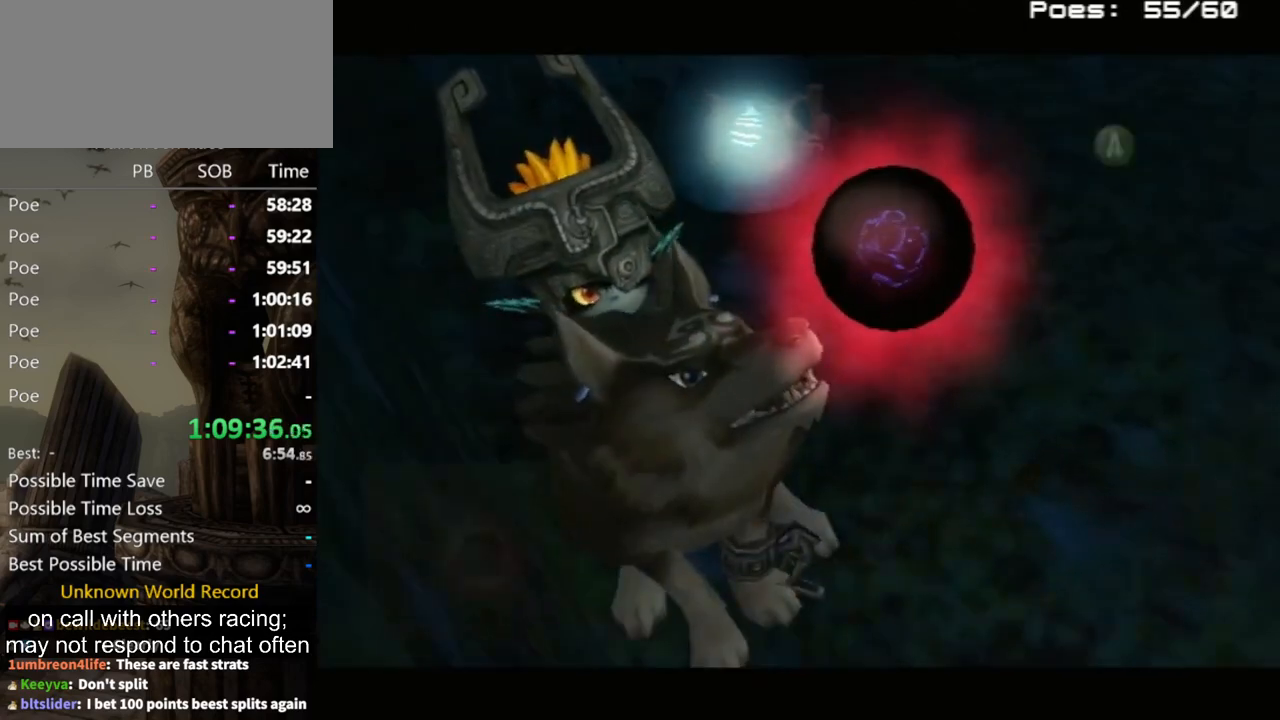
{"buttons": [], "left_stick": "center", "right_stick": "center", "events": [[33, "B", "down"], [67, "A", "down"], [133, "B", "up"], [167, "A", "up"], [233, "A", "down"], [267, "B", "down"], [333, "A", "up"], [333, "B", "up"], [367, "A", "down"], [400, "B", "down"], [433, "B", "up"], [467, "A", "up"]]}
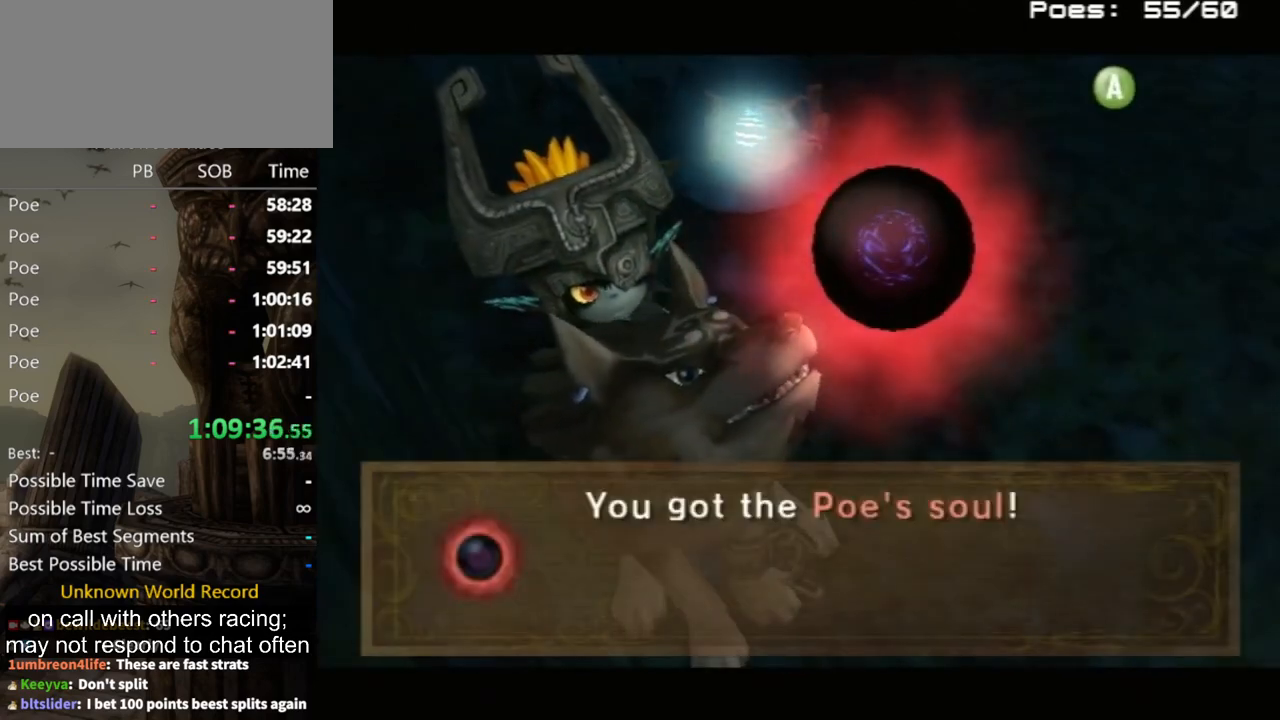
{"buttons": [], "left_stick": "center", "right_stick": "center", "events": [[33, "A", "down"], [33, "B", "down"], [67, "B", "up"], [133, "A", "up"], [167, "B", "down"], [200, "B", "up"]]}
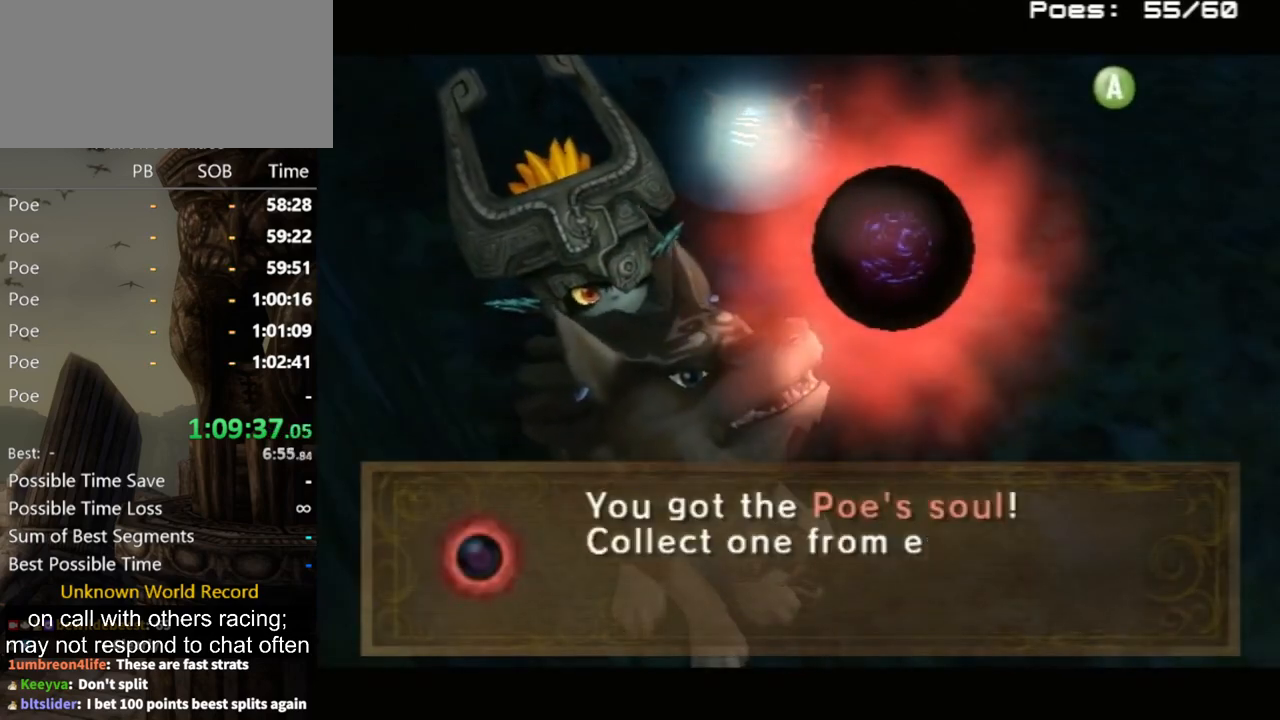
{"buttons": ["A"], "left_stick": "center", "right_stick": "center", "events": [[500, "A", "down"]]}
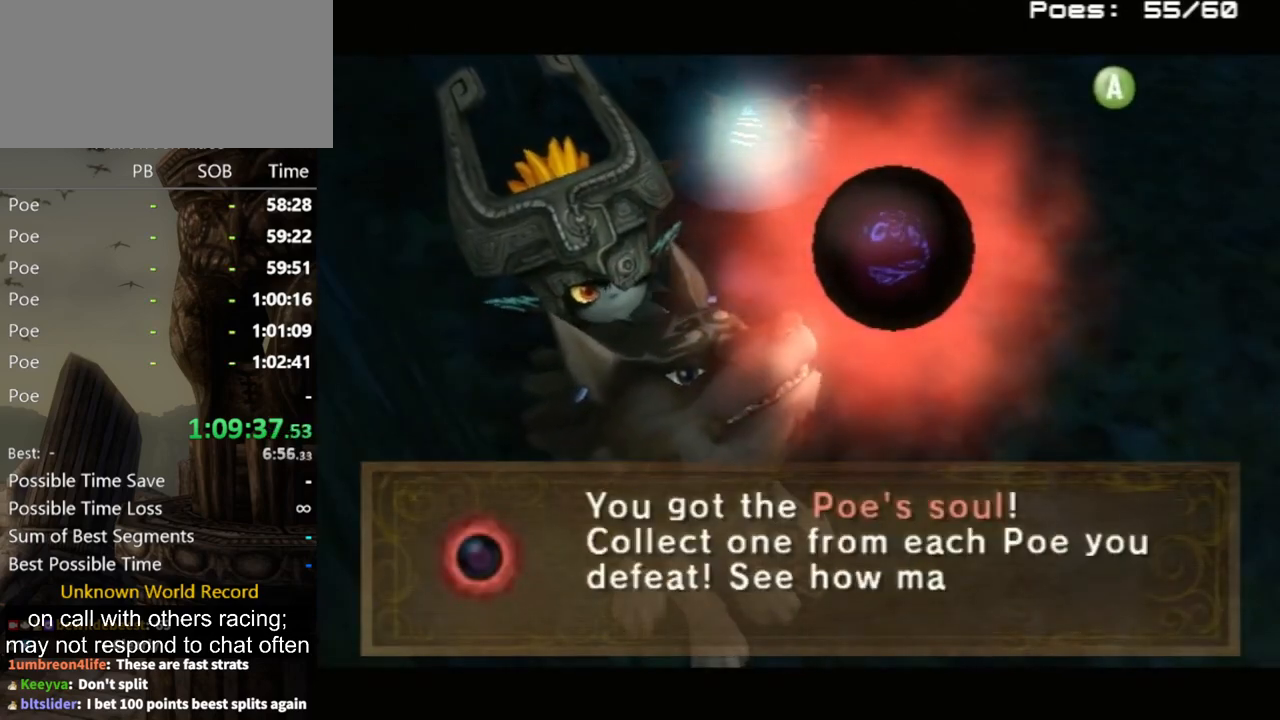
{"buttons": ["A"], "left_stick": "center", "right_stick": "center", "events": [[67, "A", "up"], [200, "A", "down"], [267, "A", "up"], [367, "A", "down"], [400, "A", "up"], [467, "A", "down"]]}
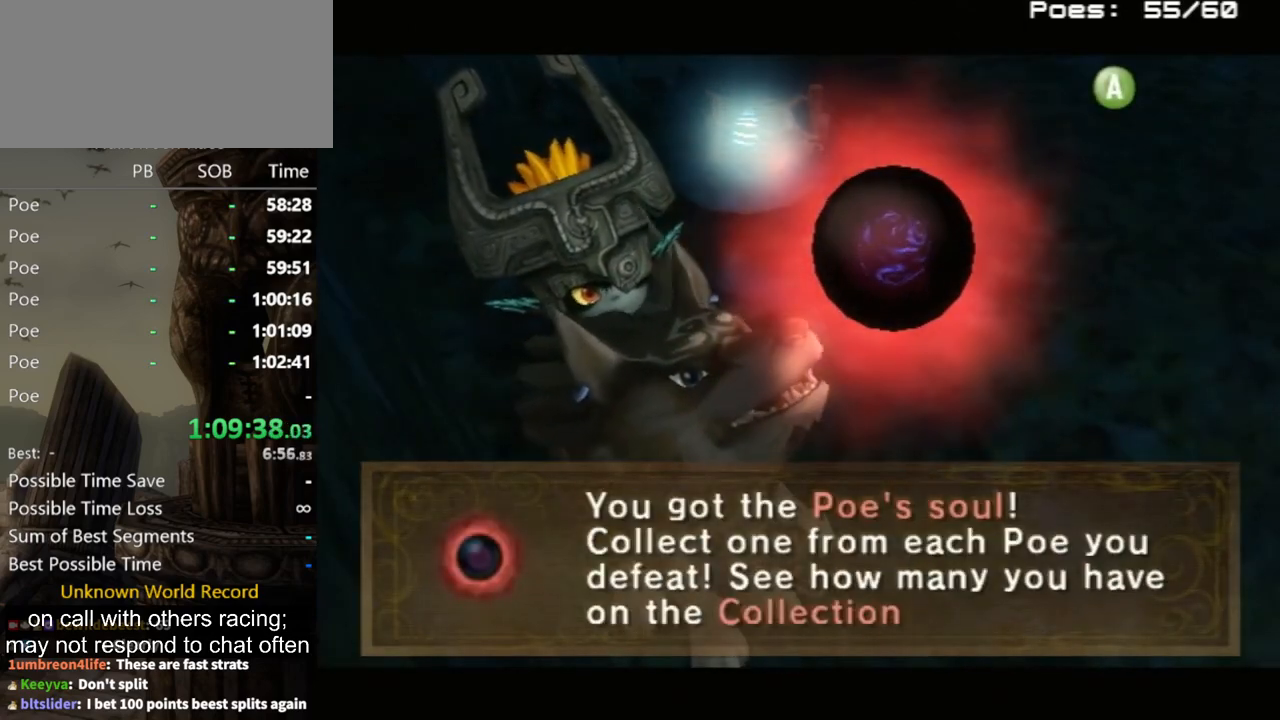
{"buttons": ["A"], "left_stick": "up-right", "right_stick": "center", "events": [[33, "A", "up"], [133, "A", "down"], [167, "A", "up"], [267, "A", "down"], [333, "A", "up"], [367, "A", "down"], [367, "left_stick", "up-right"], [400, "A", "up"], [467, "A", "down"]]}
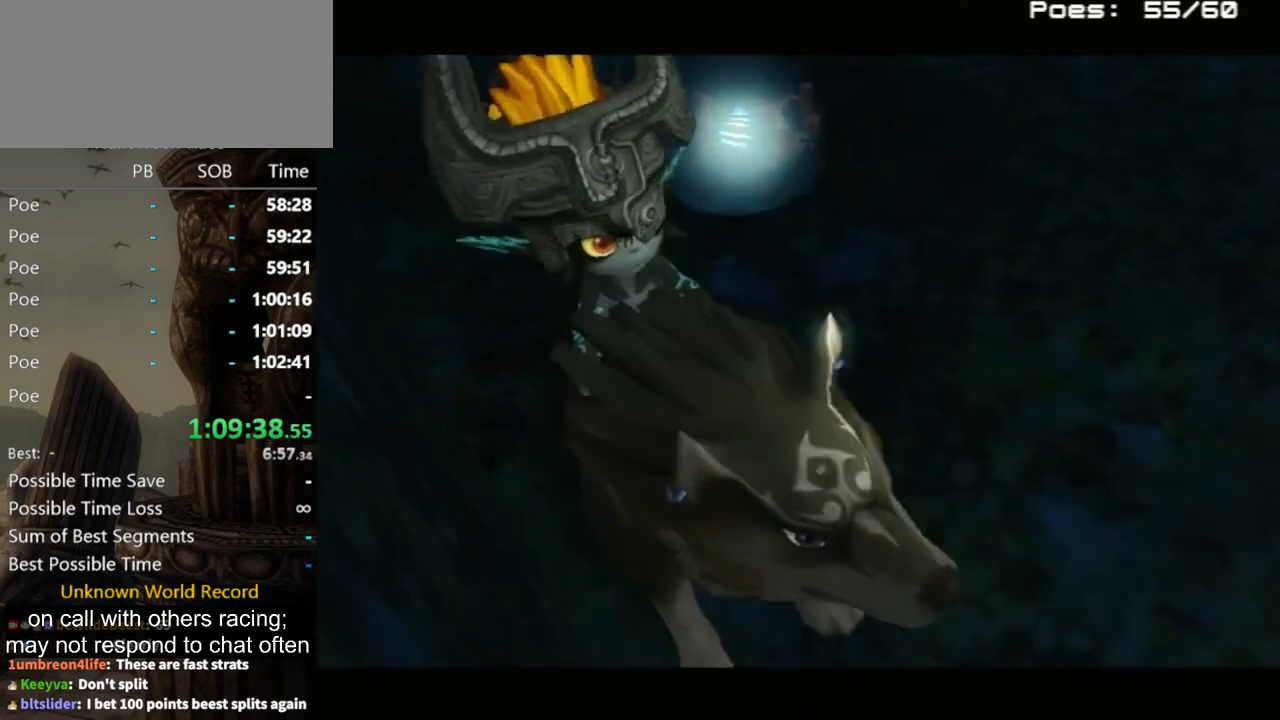
{"buttons": [], "left_stick": "up-right", "right_stick": "center", "events": [[33, "A", "up"], [133, "A", "down"], [200, "A", "up"], [267, "A", "down"], [300, "A", "up"]]}
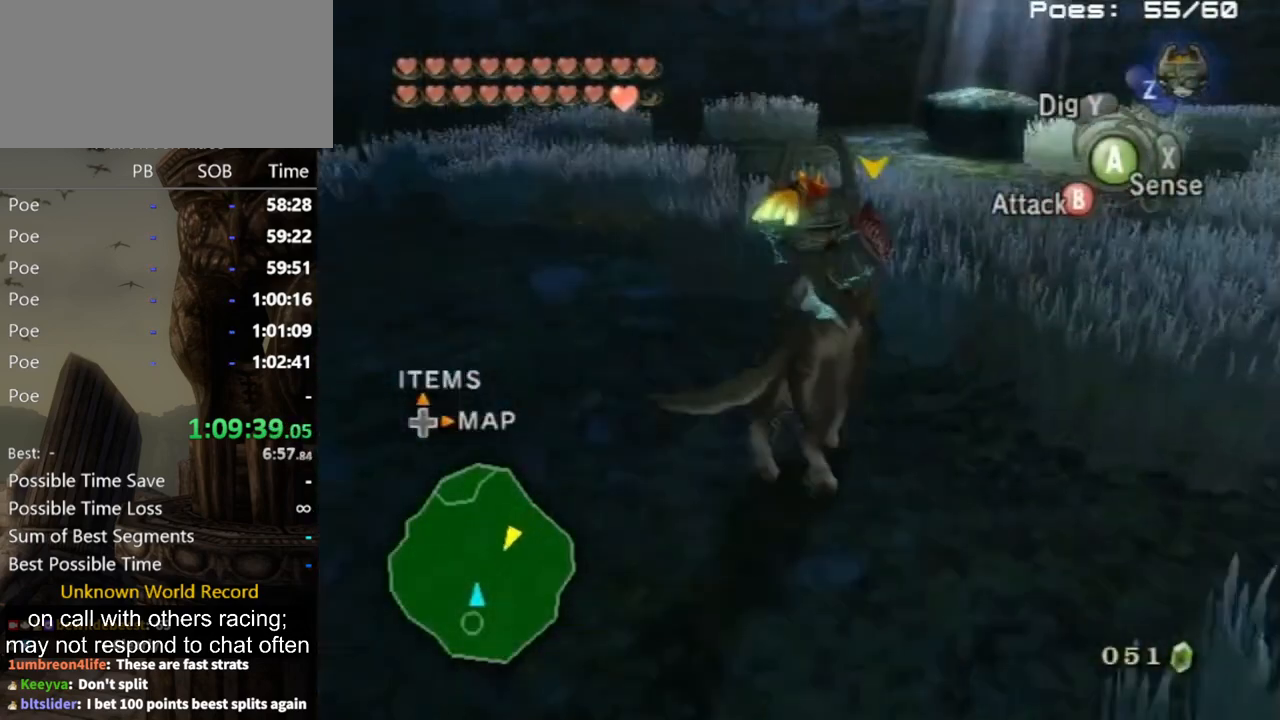
{"buttons": [], "left_stick": "up", "right_stick": "center", "events": [[33, "left_stick", "up"], [400, "left_stick", "up-right"], [500, "left_stick", "up"]]}
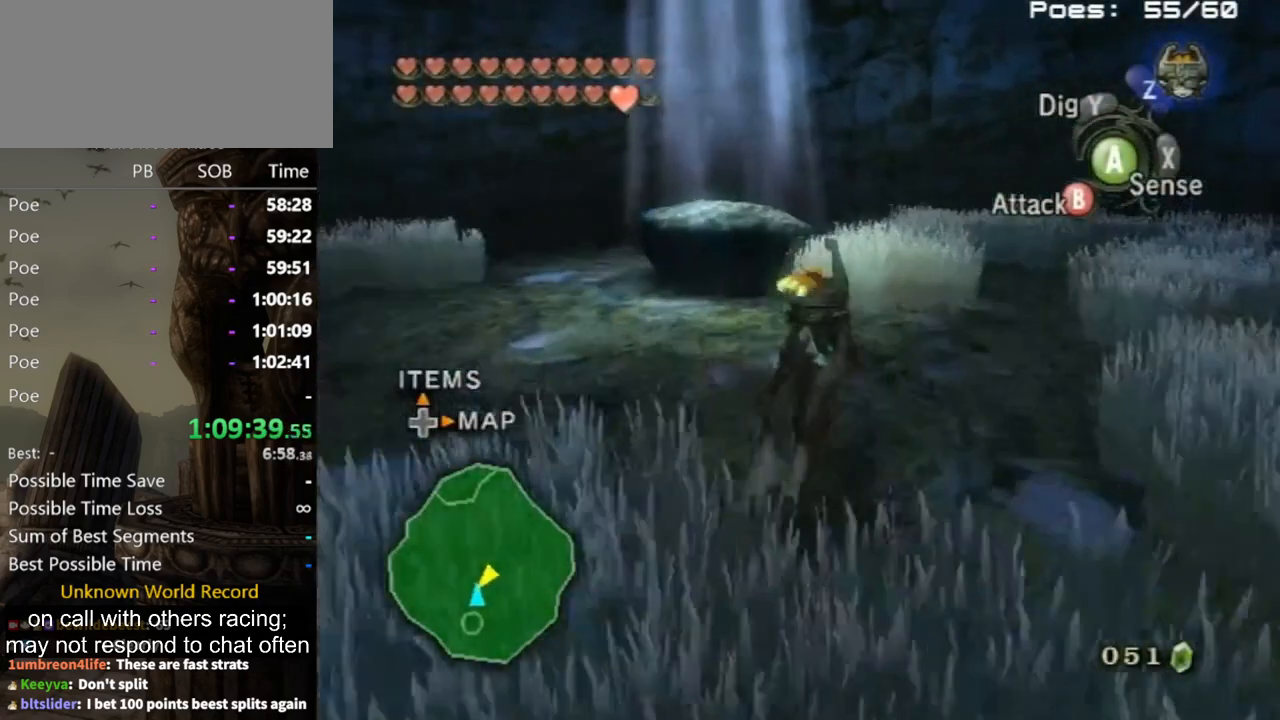
{"buttons": ["L1"], "left_stick": "center", "right_stick": "center", "events": [[167, "left_stick", "up-left"], [333, "A", "down"], [333, "L1", "down"], [333, "left_stick", "center"], [367, "A", "up"], [433, "A", "down"], [467, "A", "up"]]}
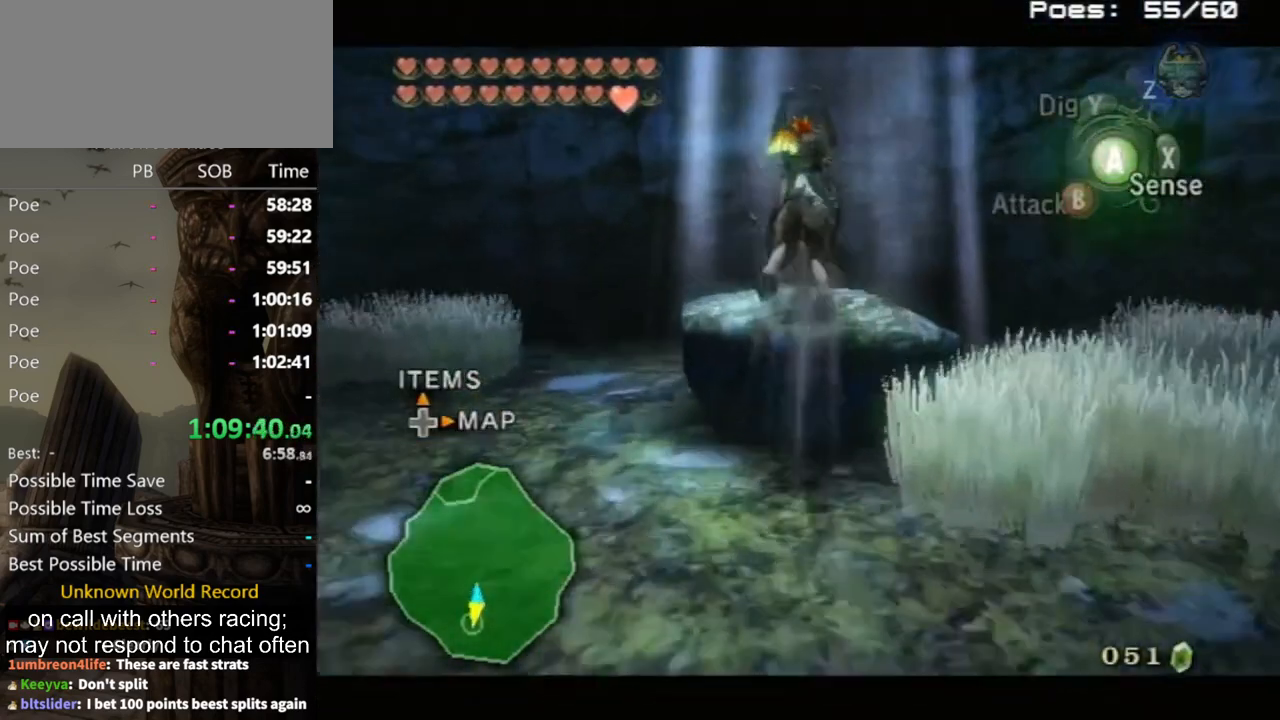
{"buttons": ["L1"], "left_stick": "center", "right_stick": "center", "events": [[33, "A", "down"], [67, "A", "up"], [167, "A", "down"], [233, "A", "up"], [267, "A", "down"], [333, "A", "up"]]}
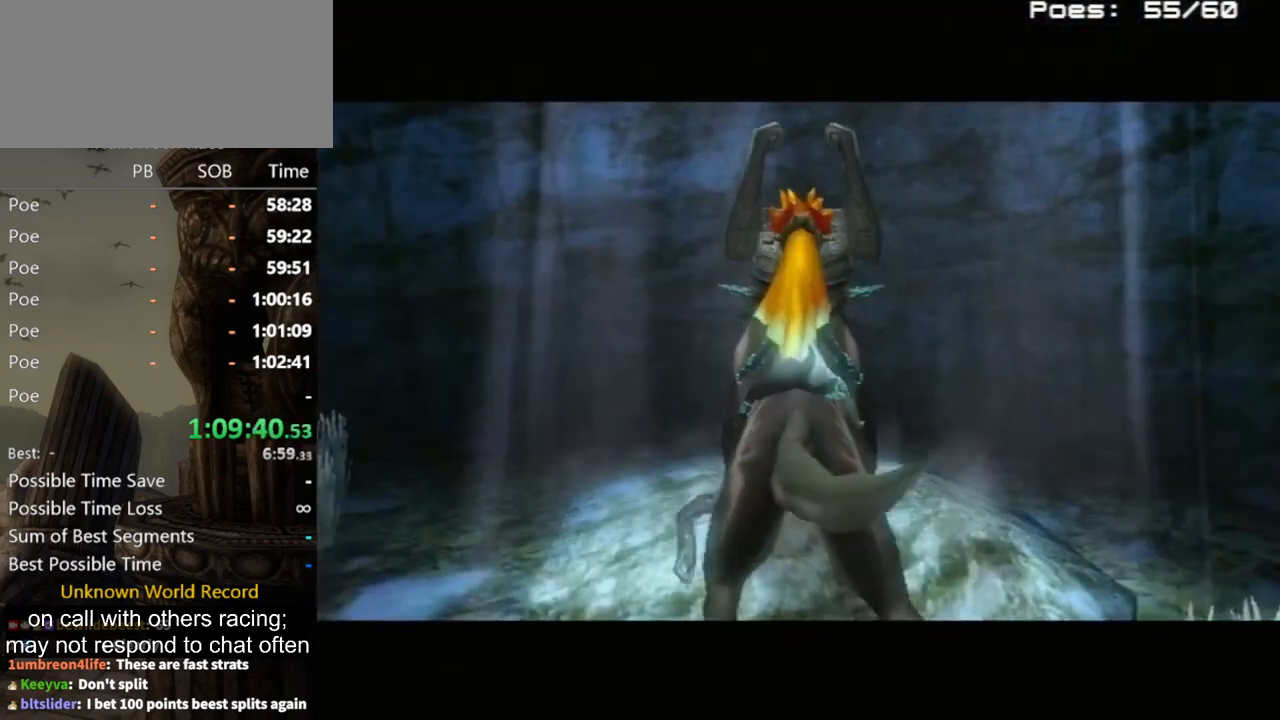
{"buttons": [], "left_stick": "center", "right_stick": "center", "events": [[233, "L1", "up"]]}